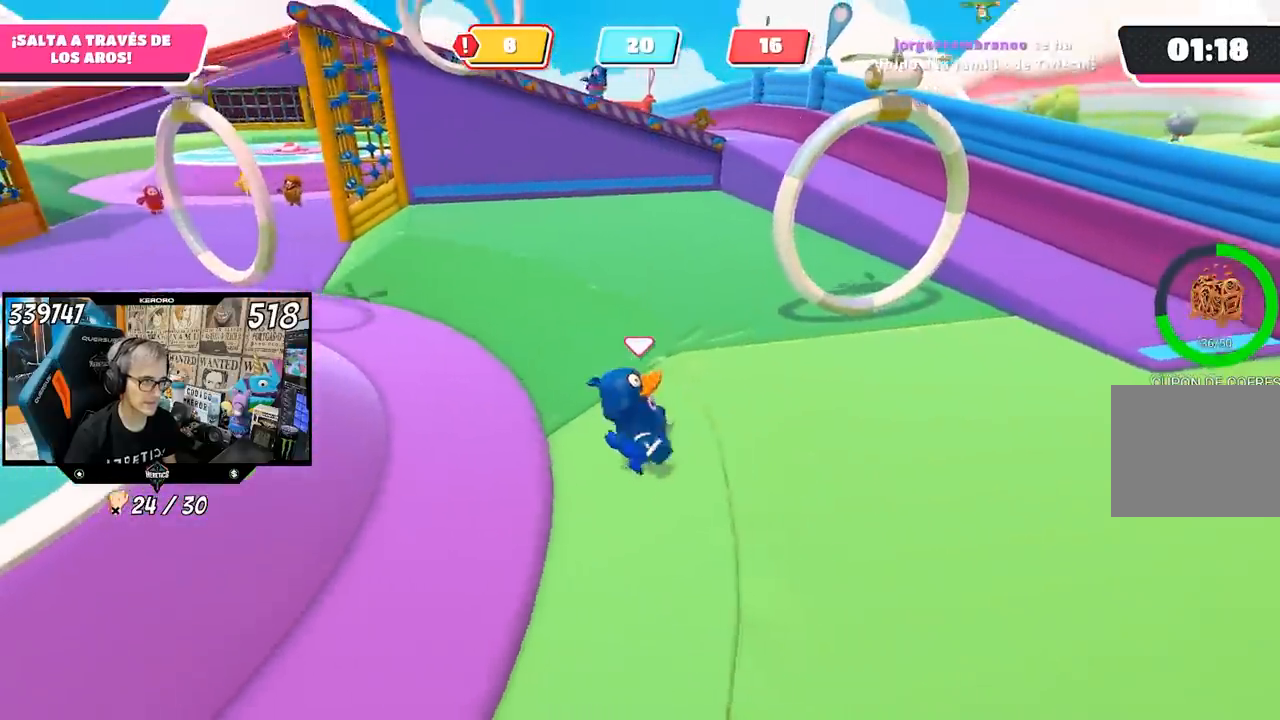
Gameplay with a controller (PlayStation layout); each line is a JSON object with the inputs held at the frame after it. "events" lists button and stick changes between this image and that frame as [ms after this image, input, new state], when the widget could be followed in between.
{"buttons": [], "left_stick": "up-right", "right_stick": "left", "events": [[33, "right_stick", "center"], [133, "right_stick", "left"]]}
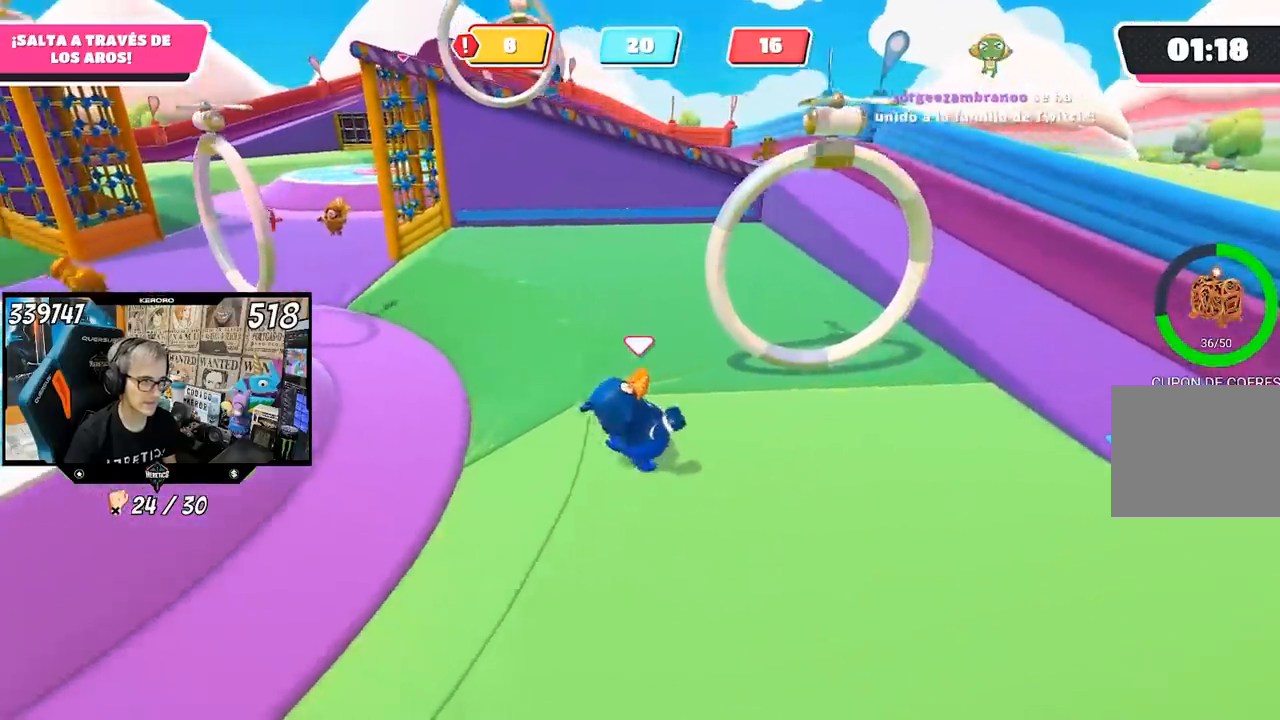
{"buttons": ["L1"], "left_stick": "up", "right_stick": "center", "events": [[167, "R1", "down"], [217, "right_stick", "center"], [317, "CROSS", "down"], [333, "left_stick", "up"], [350, "L1", "down"], [400, "CROSS", "up"], [450, "R1", "up"]]}
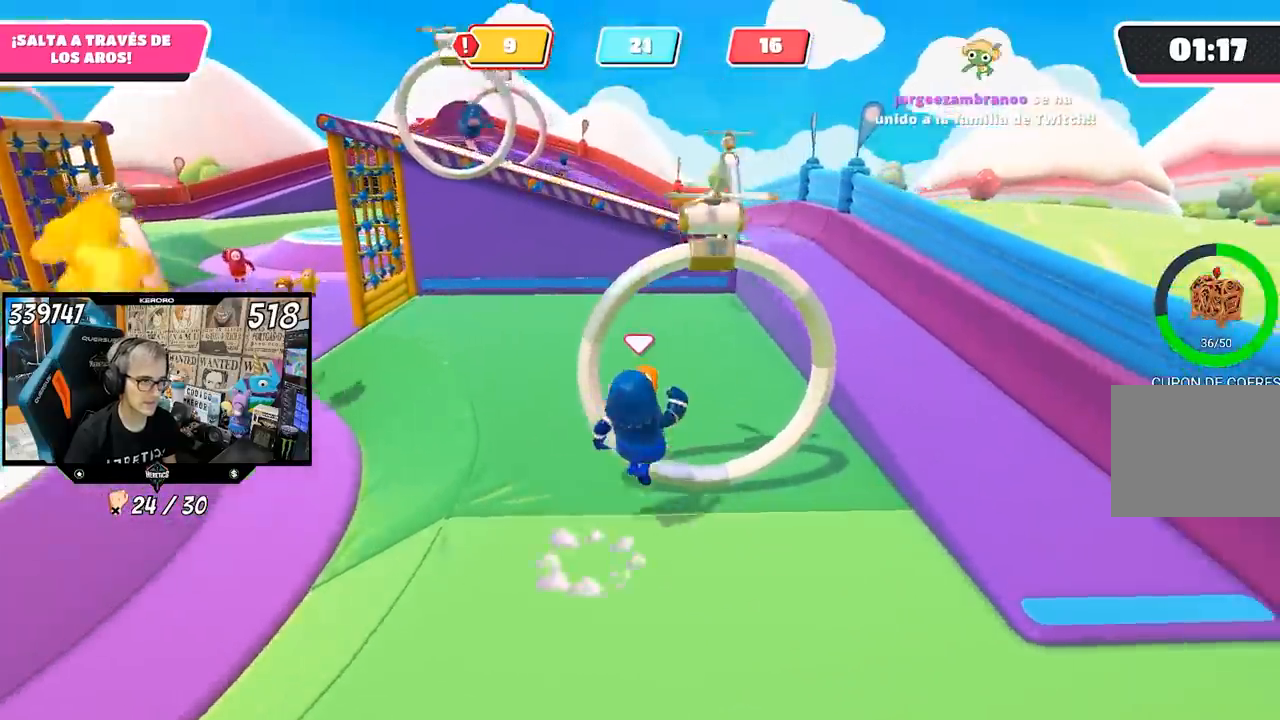
{"buttons": [], "left_stick": "up-right", "right_stick": "left", "events": [[83, "L1", "up"], [133, "right_stick", "up-left"], [350, "right_stick", "left"], [417, "left_stick", "up-right"]]}
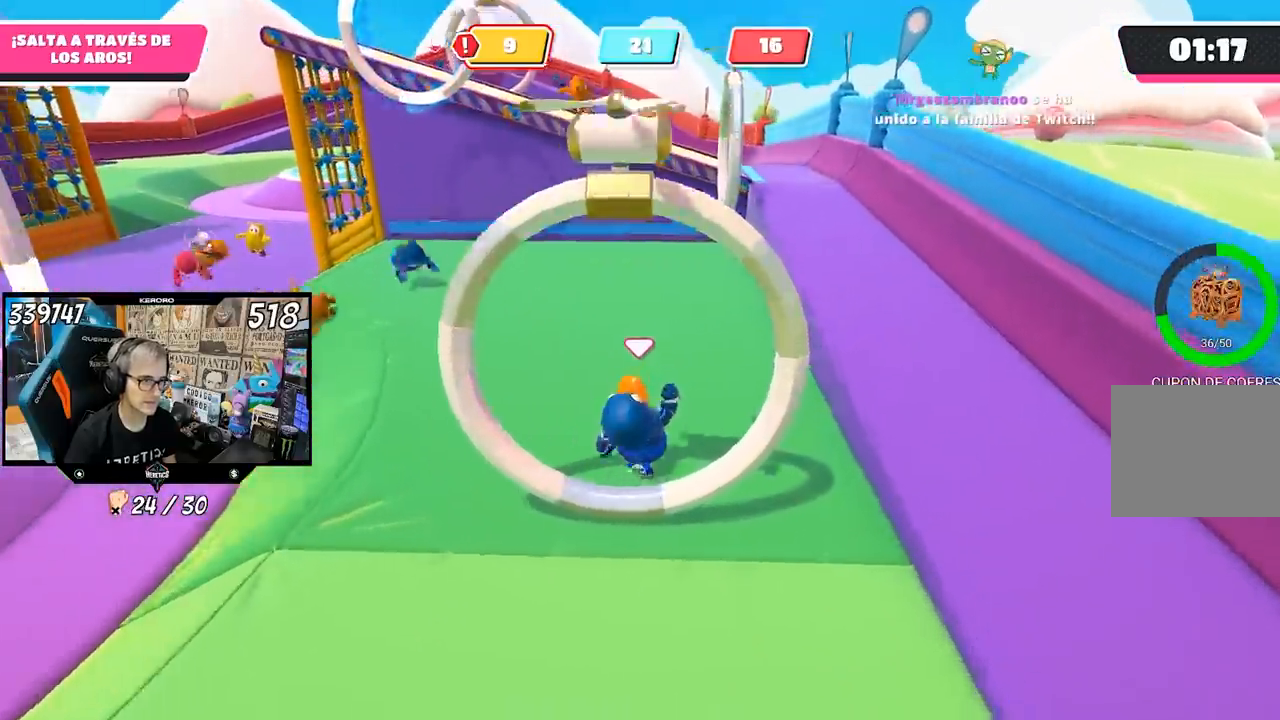
{"buttons": ["CROSS"], "left_stick": "up-right", "right_stick": "center", "events": [[100, "right_stick", "center"], [167, "R1", "down"], [333, "R1", "up"], [400, "CROSS", "down"]]}
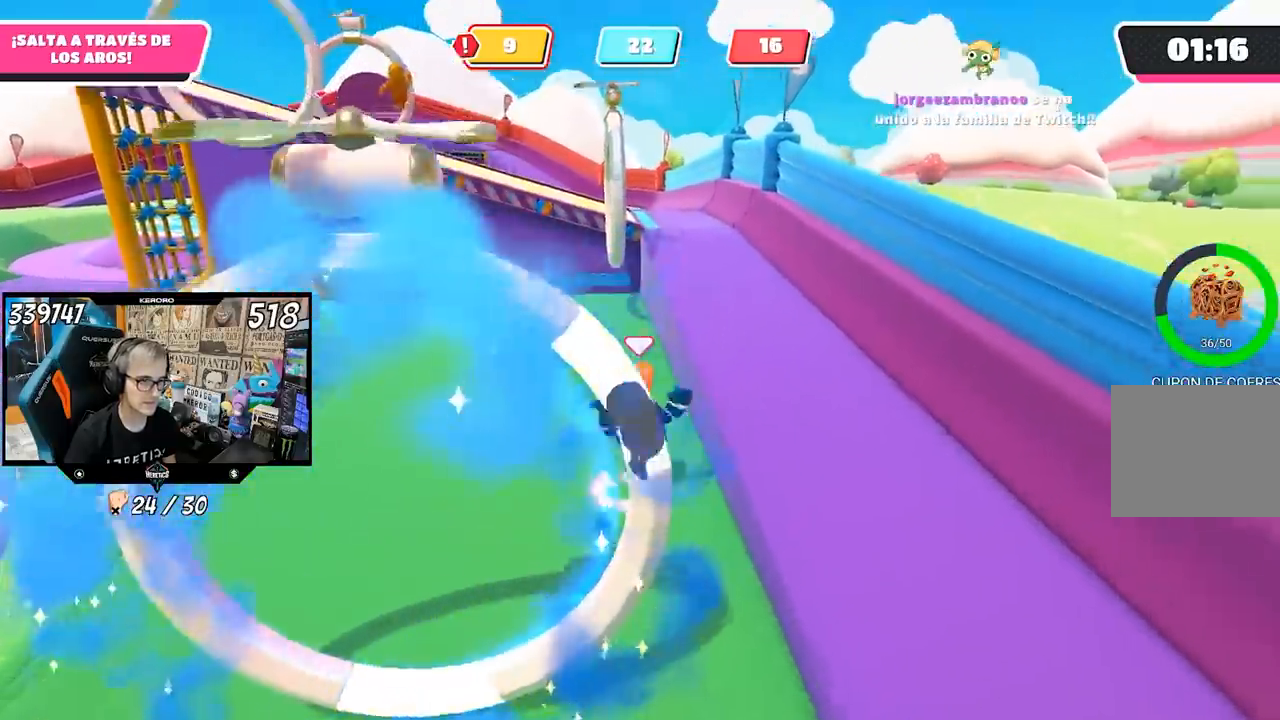
{"buttons": [], "left_stick": "up", "right_stick": "left", "events": [[33, "CROSS", "up"], [100, "left_stick", "up"], [100, "right_stick", "left"]]}
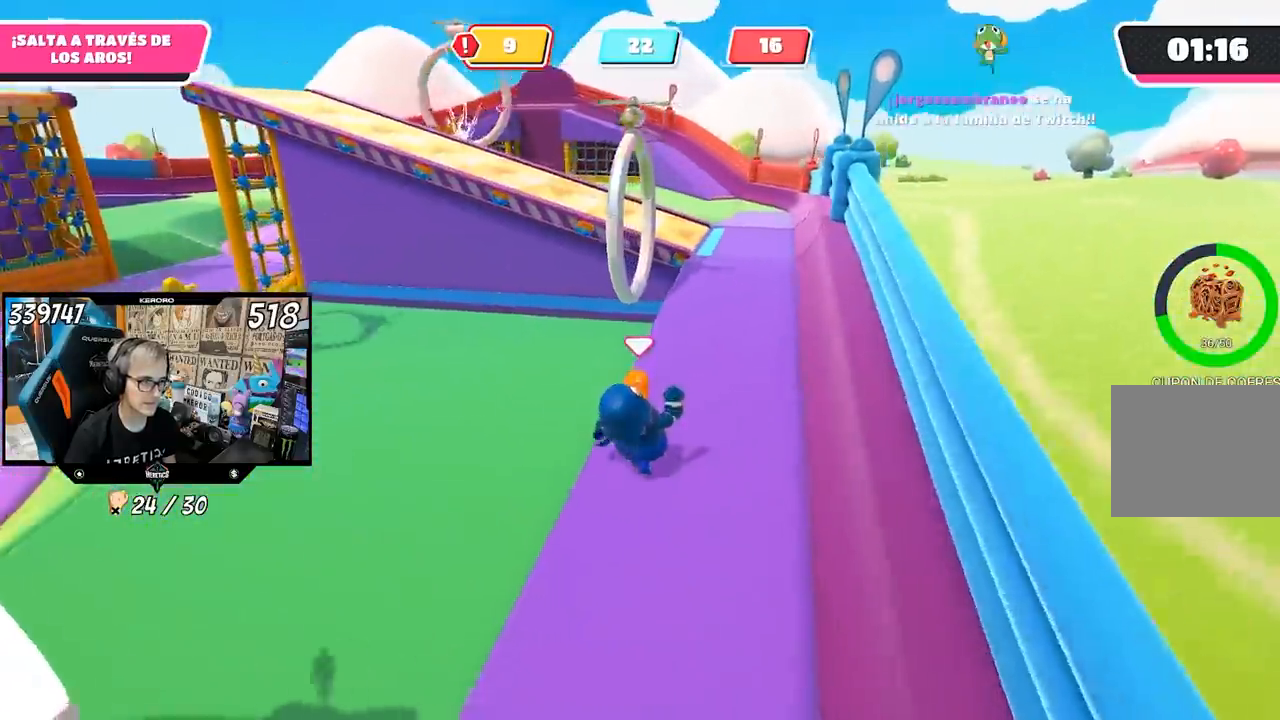
{"buttons": [], "left_stick": "up", "right_stick": "center", "events": [[433, "right_stick", "center"]]}
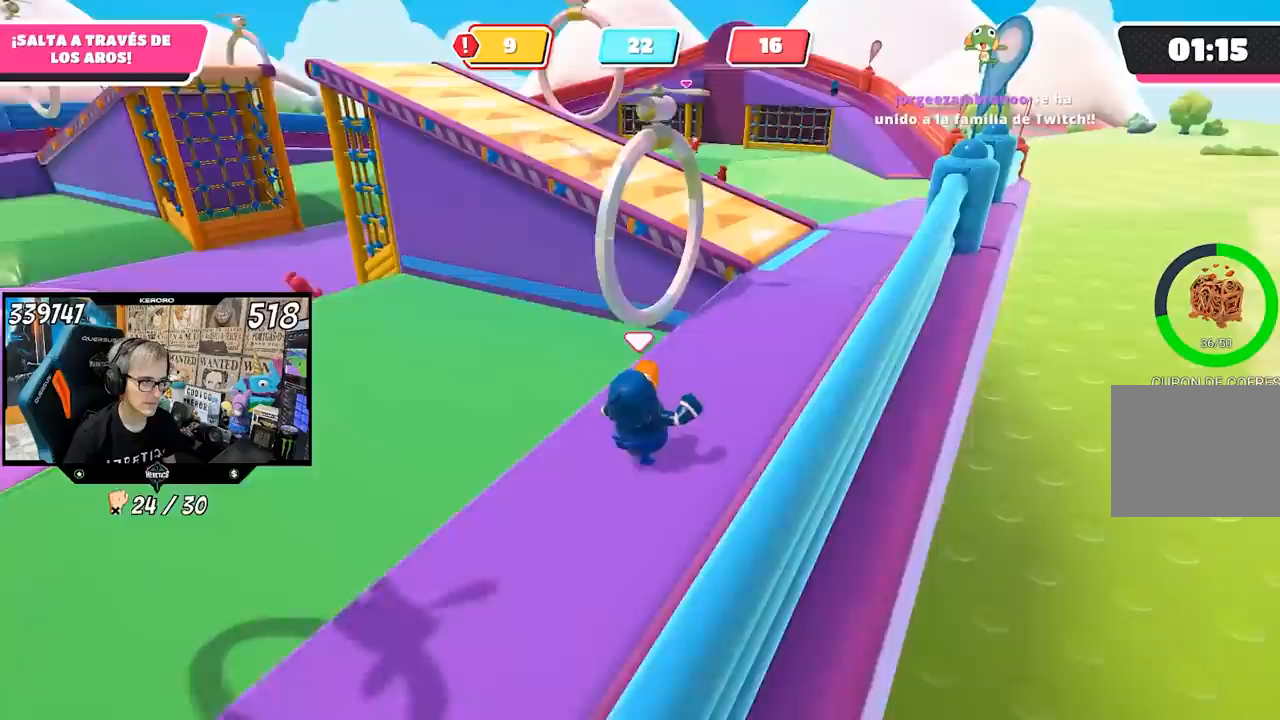
{"buttons": ["CROSS"], "left_stick": "up-left", "right_stick": "center", "events": [[433, "CROSS", "down"], [500, "left_stick", "up-left"]]}
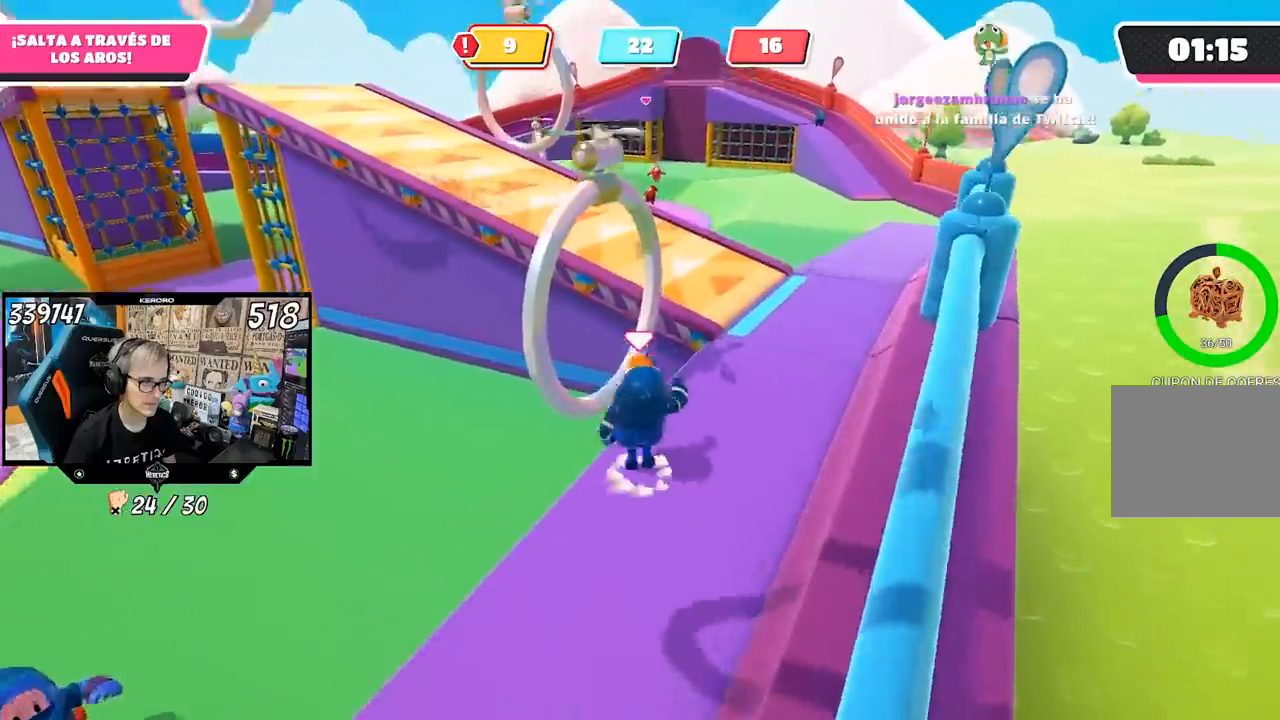
{"buttons": [], "left_stick": "left", "right_stick": "right", "events": [[67, "CROSS", "up"], [133, "left_stick", "left"], [450, "right_stick", "right"]]}
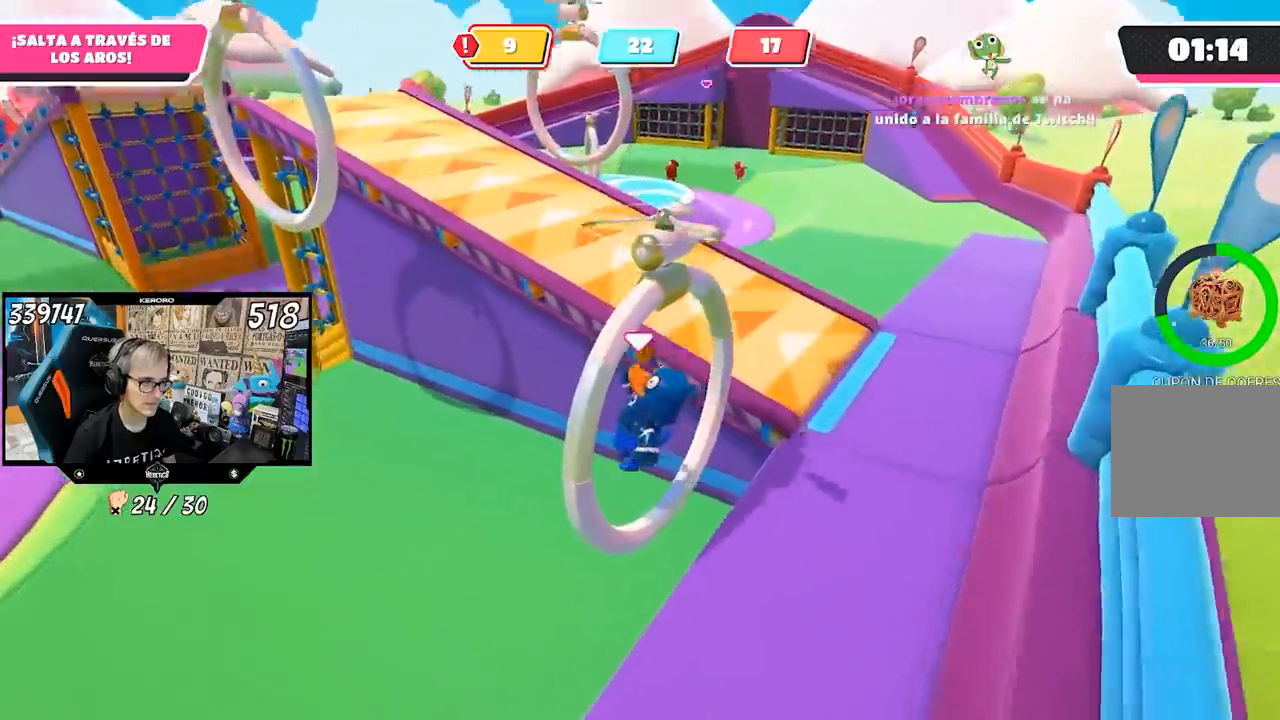
{"buttons": ["L1"], "left_stick": "down-right", "right_stick": "right", "events": [[50, "left_stick", "down-left"], [150, "L1", "down"], [217, "R1", "down"], [233, "left_stick", "down-right"], [500, "R1", "up"]]}
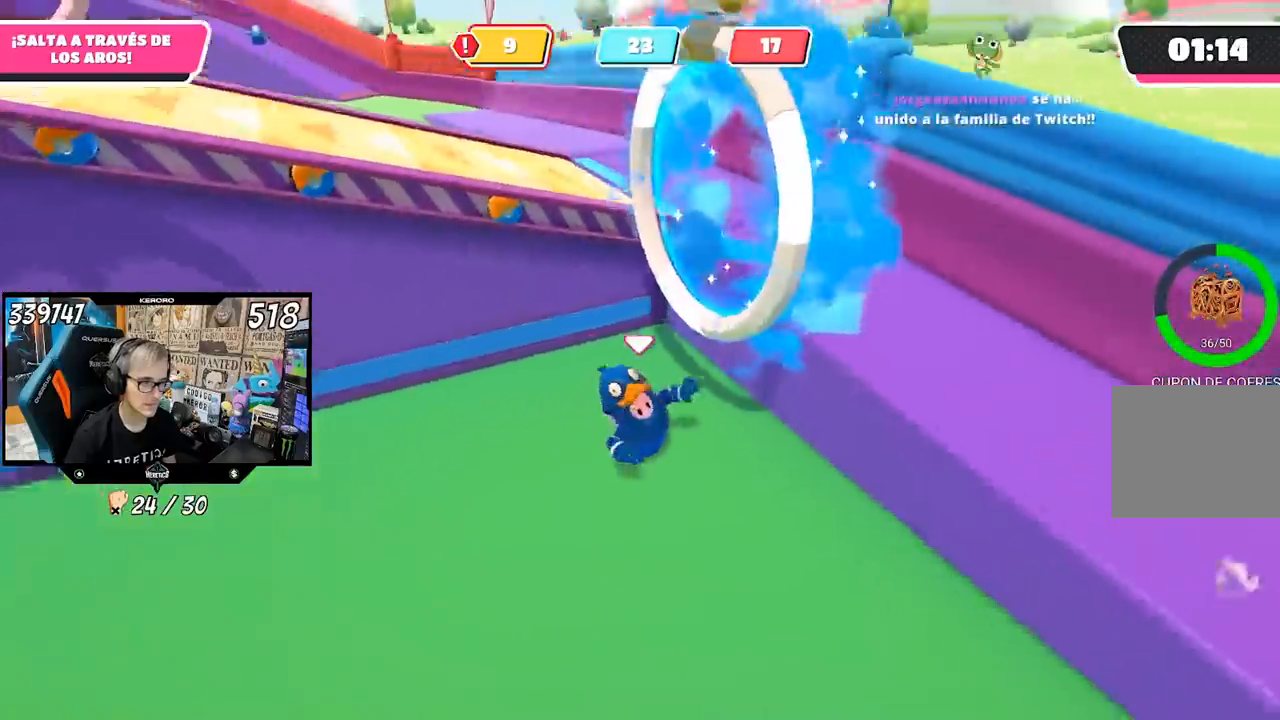
{"buttons": ["CROSS", "L1", "R1"], "left_stick": "up", "right_stick": "center", "events": [[50, "R1", "down"], [100, "right_stick", "center"], [167, "left_stick", "right"], [350, "L1", "up"], [350, "left_stick", "up-right"], [400, "CROSS", "down"], [400, "L1", "down"], [450, "left_stick", "up"]]}
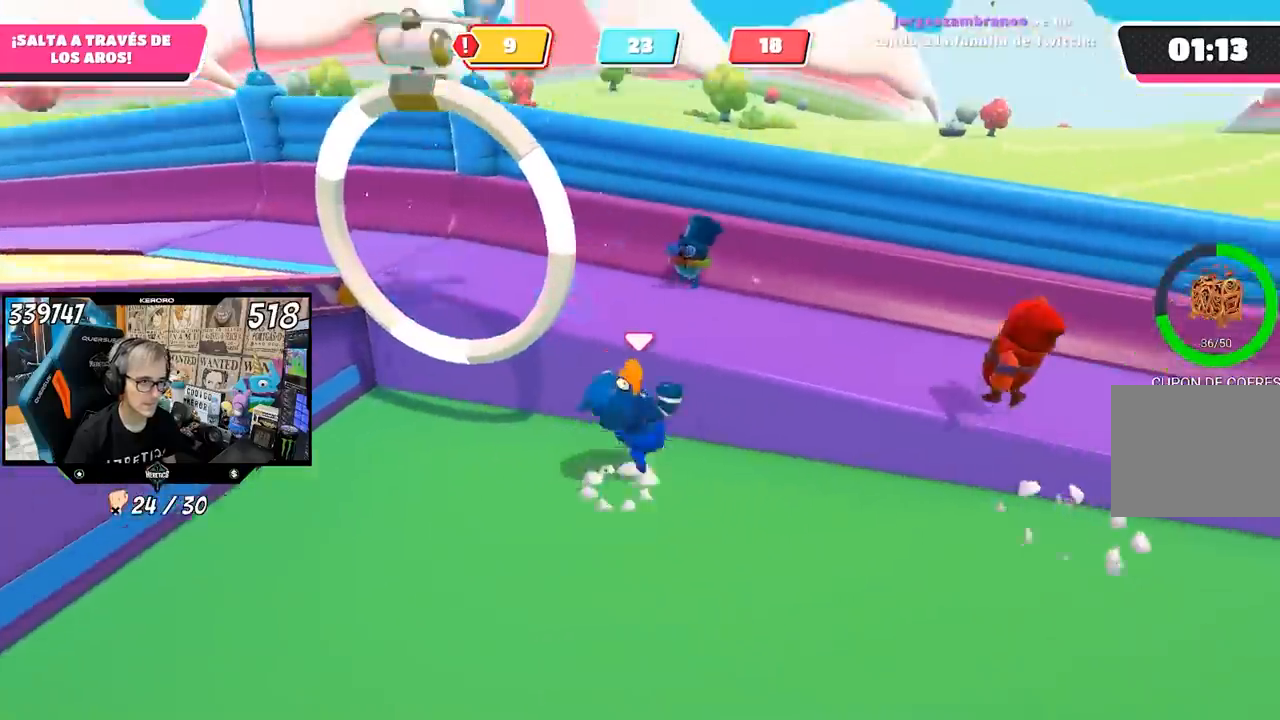
{"buttons": [], "left_stick": "up-left", "right_stick": "left"}
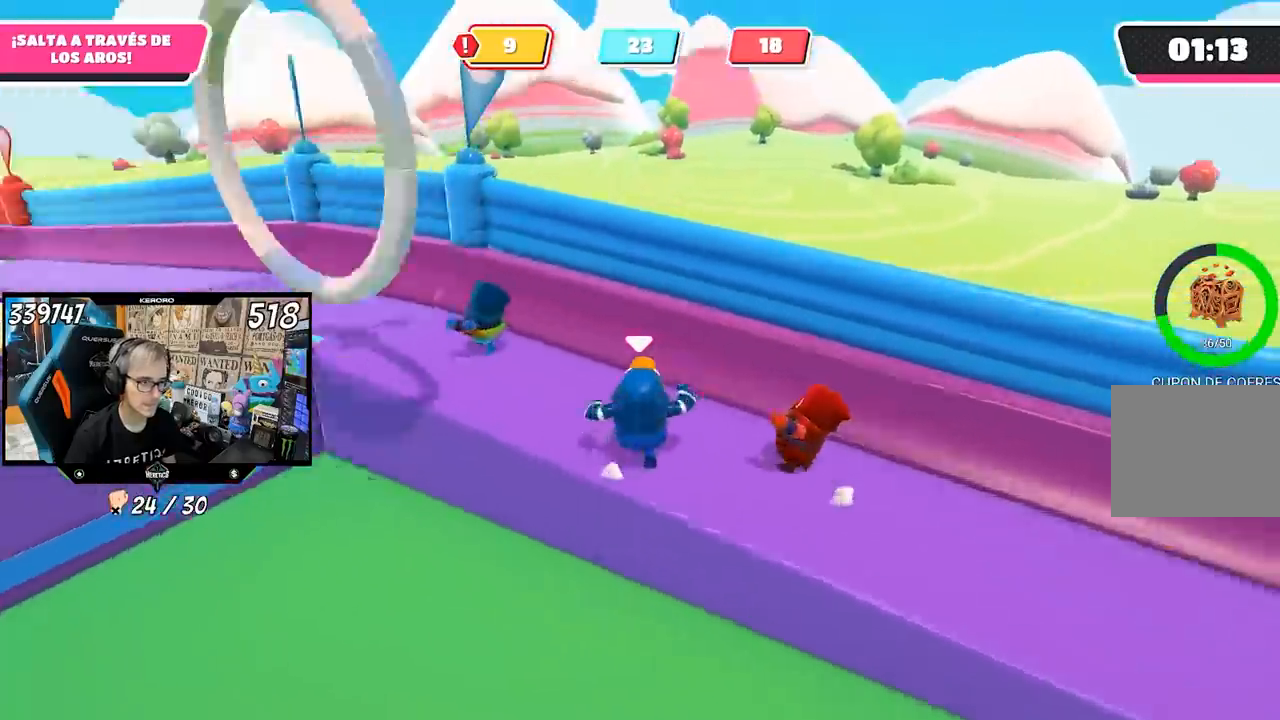
{"buttons": [], "left_stick": "up", "right_stick": "up-left", "events": [[233, "left_stick", "up"], [400, "right_stick", "up-left"]]}
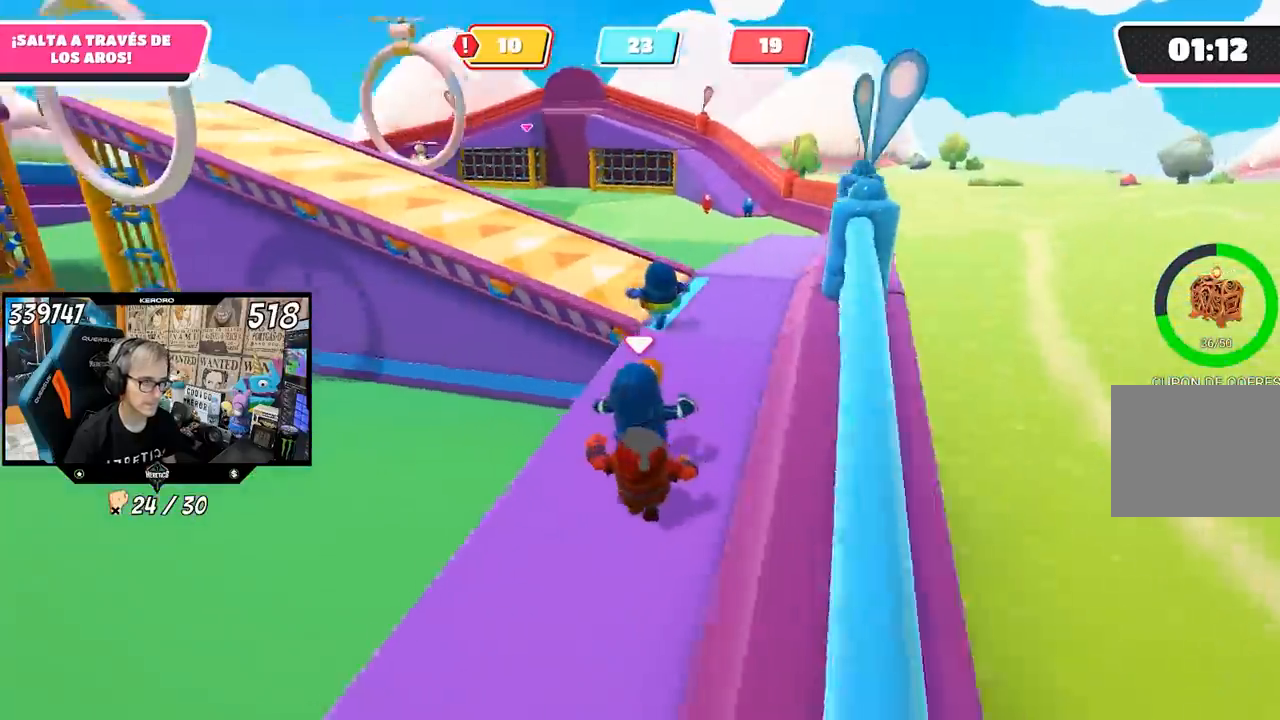
{"buttons": [], "left_stick": "up", "right_stick": "left", "events": [[67, "right_stick", "left"]]}
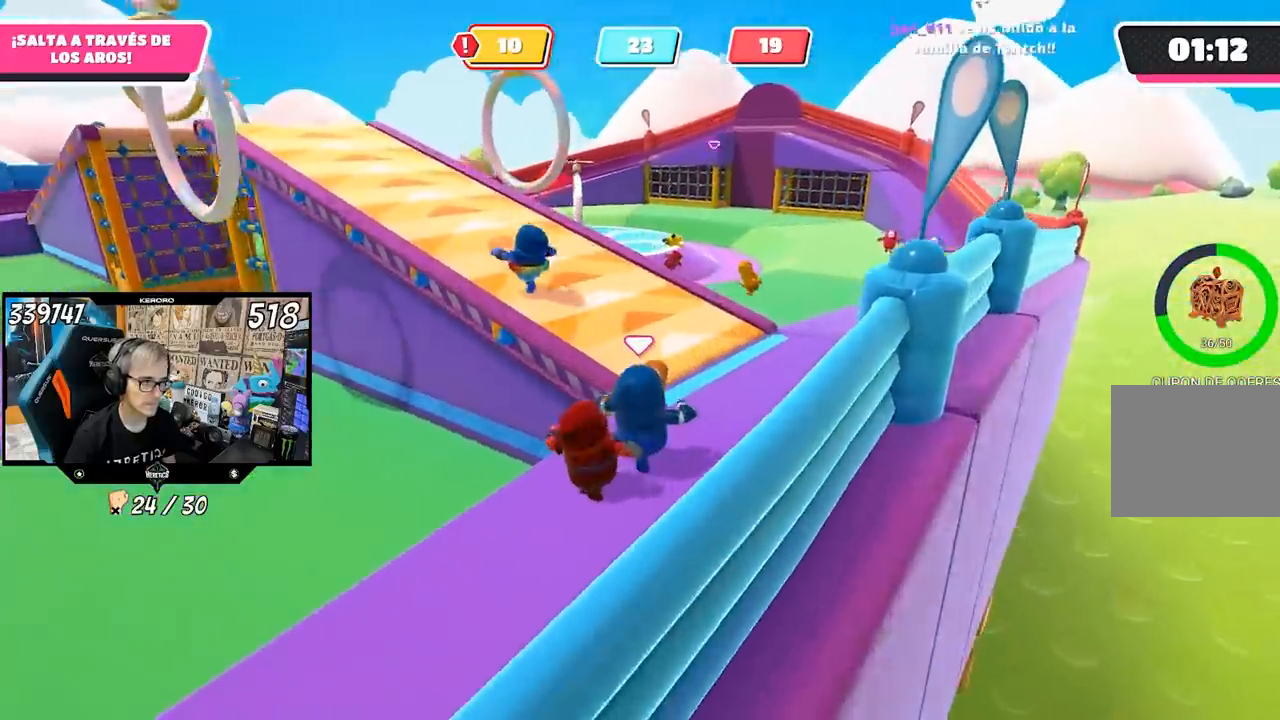
{"buttons": [], "left_stick": "up", "right_stick": "center", "events": [[383, "L1", "down"], [433, "L1", "up"], [450, "R1", "down"], [500, "R1", "up"], [500, "right_stick", "center"]]}
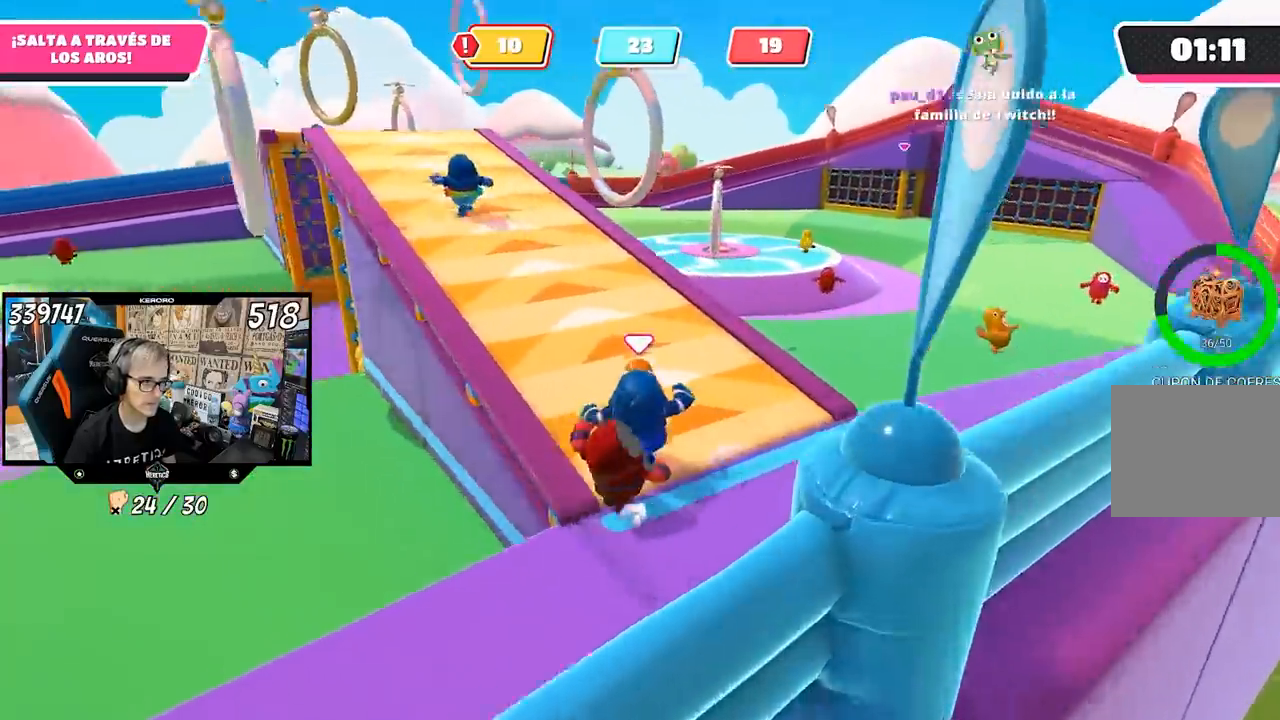
{"buttons": [], "left_stick": "up-right", "right_stick": "center", "events": [[350, "left_stick", "up-right"]]}
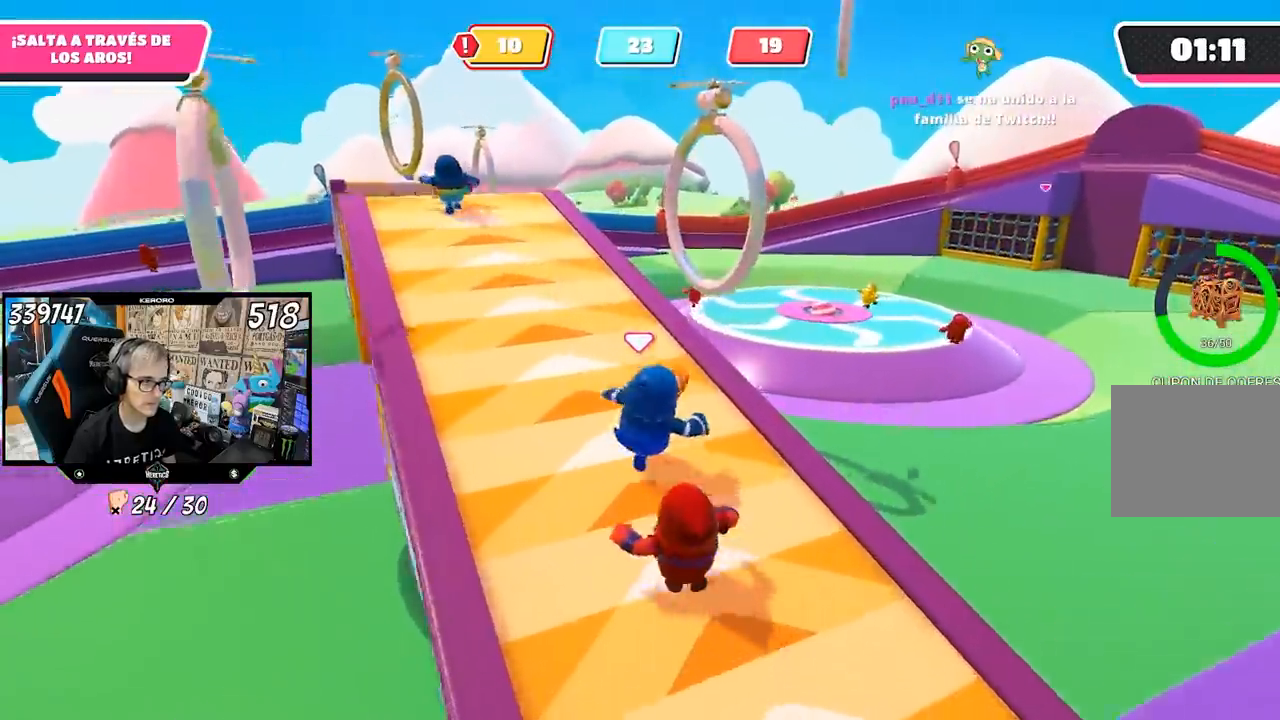
{"buttons": [], "left_stick": "down-right", "right_stick": "center", "events": [[83, "left_stick", "left"], [233, "left_stick", "down-left"], [400, "left_stick", "down-right"]]}
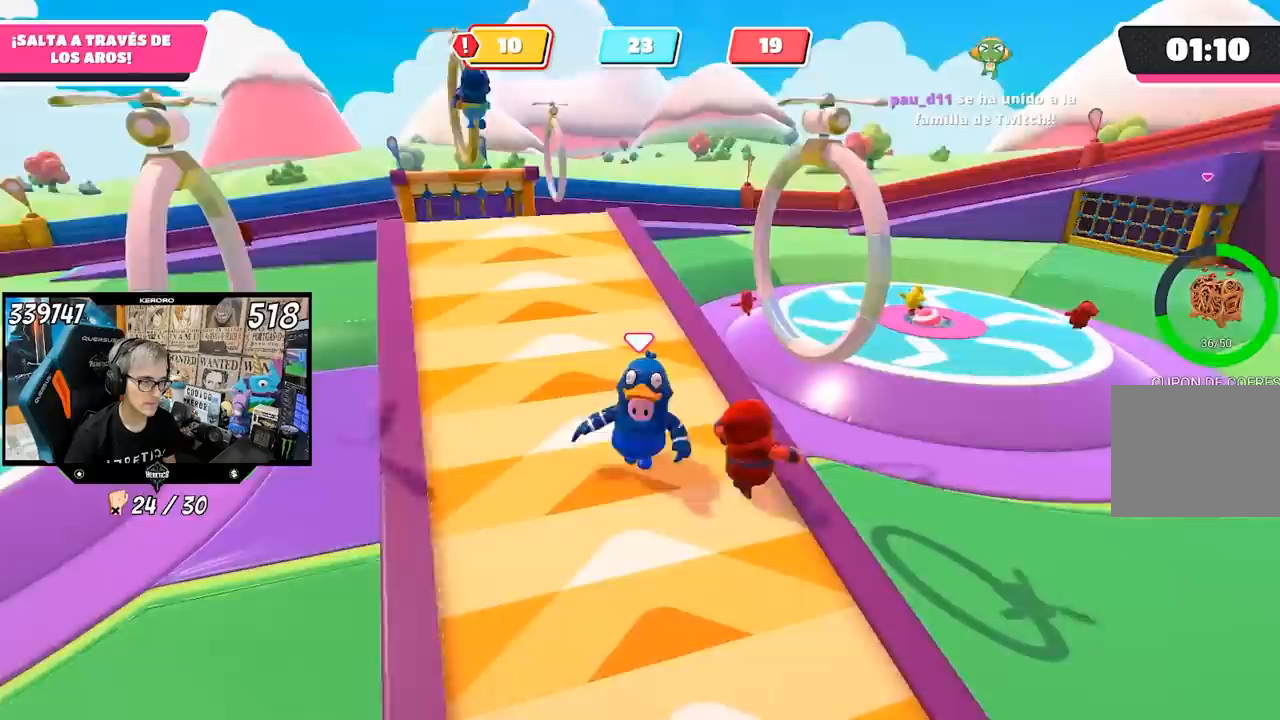
{"buttons": [], "left_stick": "down-left", "right_stick": "left", "events": [[33, "left_stick", "right"], [100, "right_stick", "right"], [133, "R2", "down"], [133, "left_stick", "up-right"], [167, "right_stick", "up"], [267, "right_stick", "center"], [350, "right_stick", "left"], [367, "left_stick", "down-left"], [400, "R2", "up"]]}
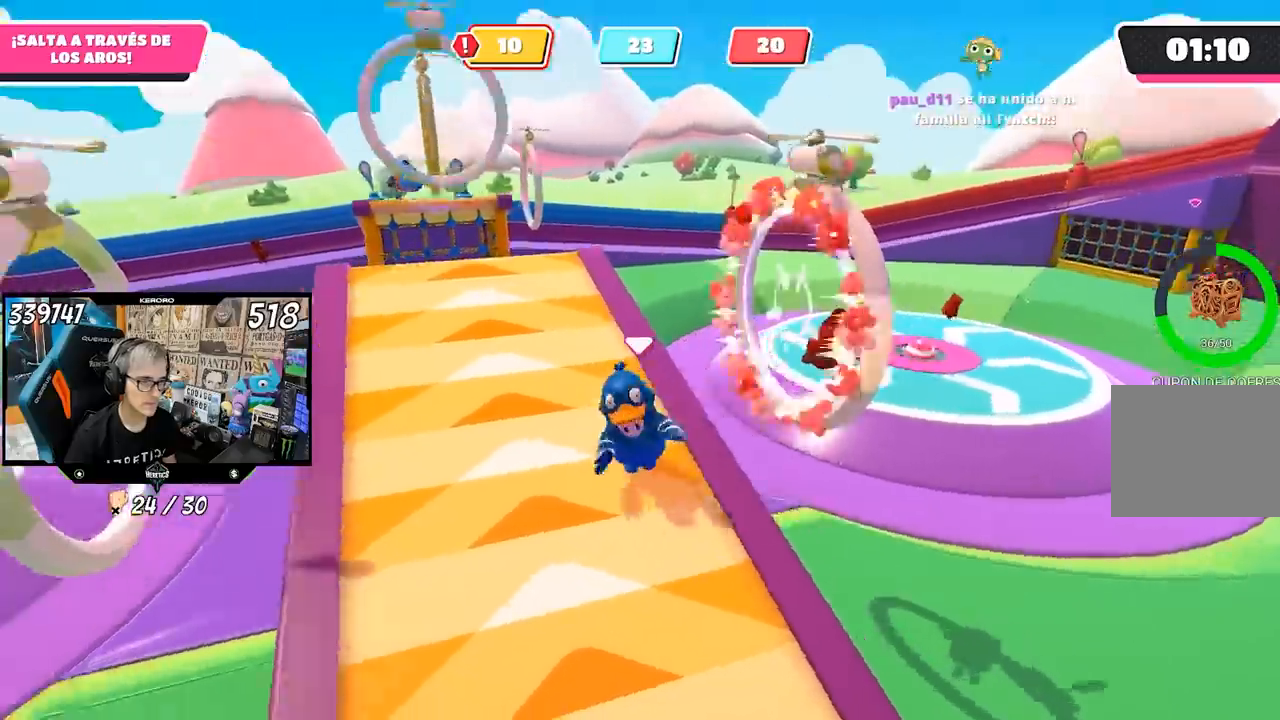
{"buttons": [], "left_stick": "down-left", "right_stick": "center", "events": [[133, "right_stick", "center"]]}
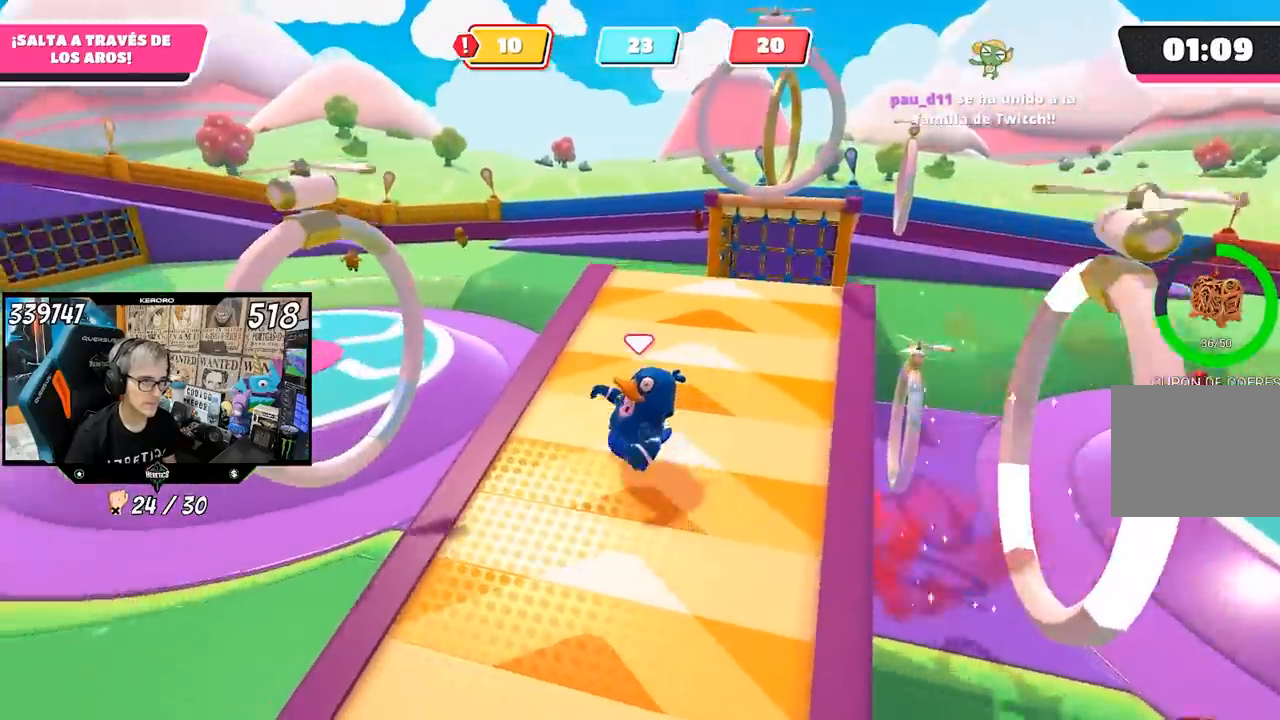
{"buttons": [], "left_stick": "left", "right_stick": "center", "events": [[300, "left_stick", "left"], [400, "CROSS", "down"], [500, "CROSS", "up"]]}
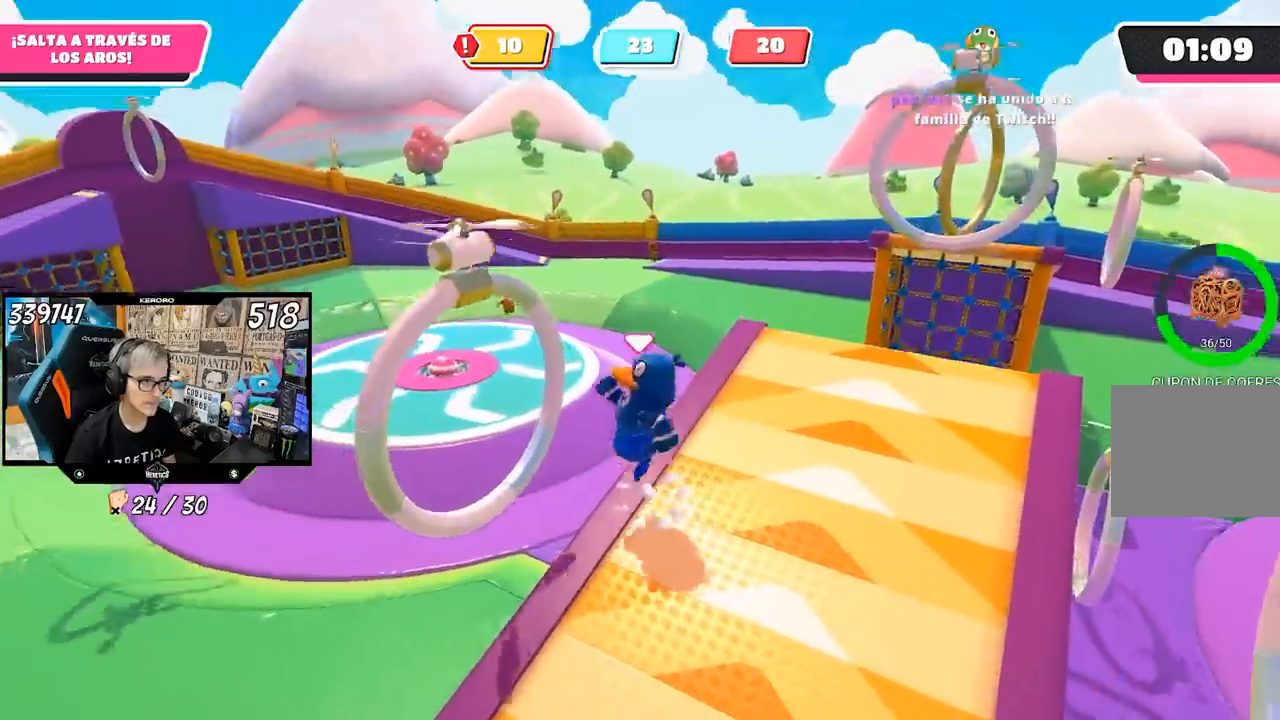
{"buttons": ["SQUARE"], "left_stick": "up-left", "right_stick": "center", "events": [[317, "left_stick", "up-left"], [467, "SQUARE", "down"]]}
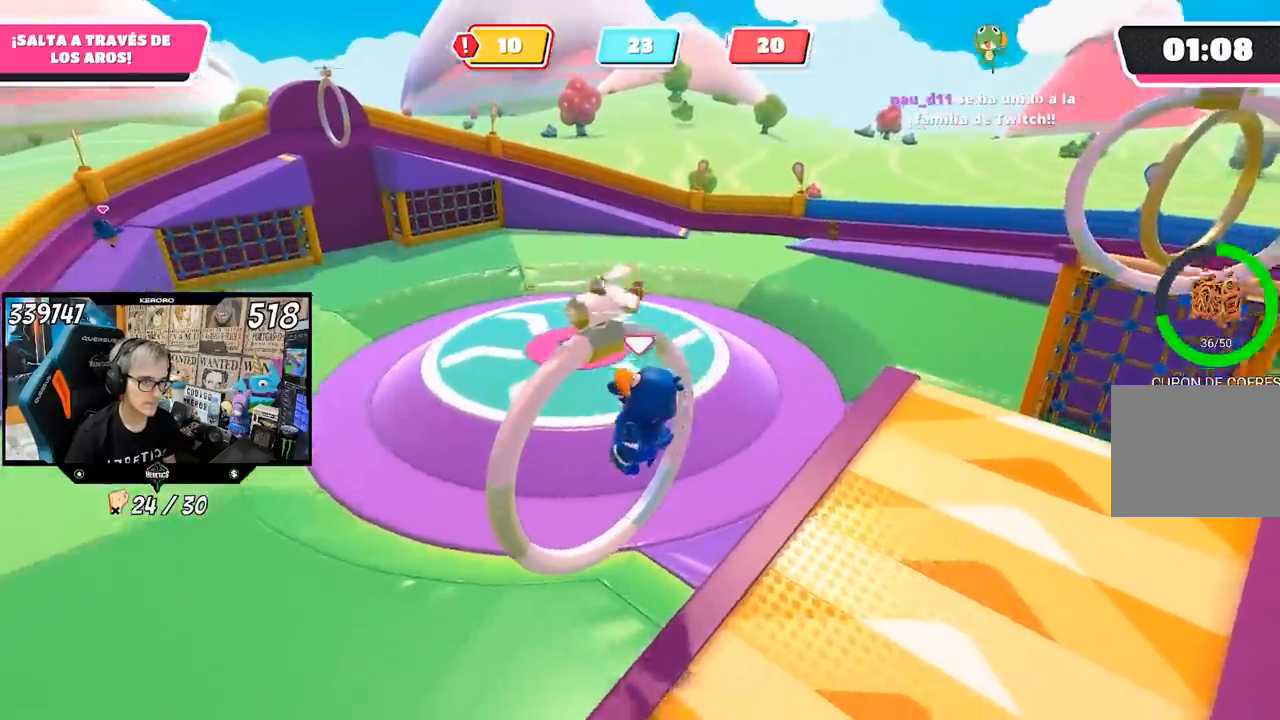
{"buttons": [], "left_stick": "down", "right_stick": "up-right", "events": [[33, "SQUARE", "up"], [300, "right_stick", "right"], [333, "left_stick", "down-left"], [433, "left_stick", "down"], [500, "right_stick", "up-right"]]}